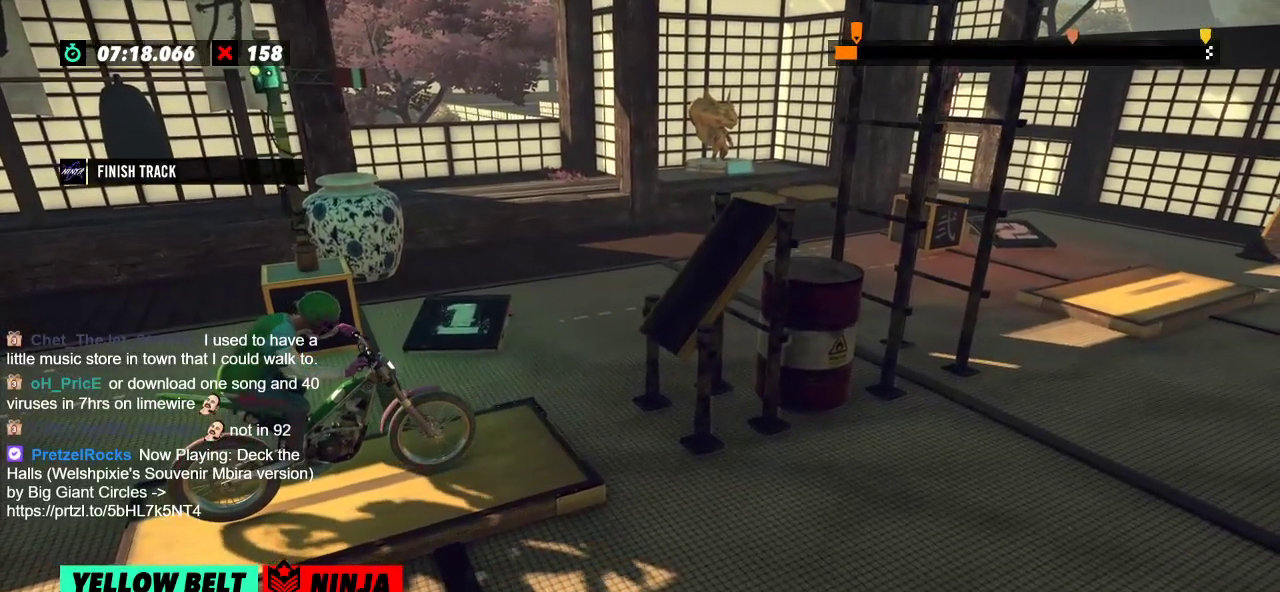
Gameplay with a controller (Xbox layout); each line is a JSON object with the inputs held at the frame after it. "events" lists button and stick changes between this image and that frame as [ms after this image, input, new state], when the widget could be followed in between. Not read: A B DPAD_DOWN DPAD_LEFT DPAD_RIGHT DPAD_UP L1 L3 R1 R3 SELECT START X Y right_stick.
{"buttons": [], "left_stick": "center", "events": []}
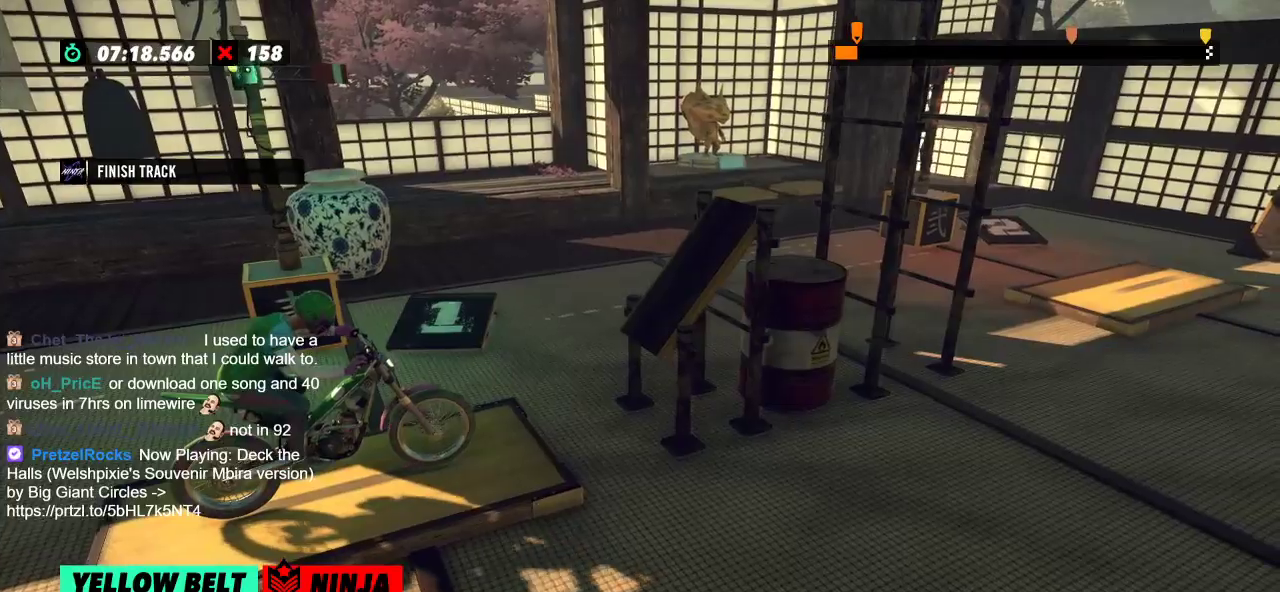
{"buttons": [], "left_stick": "center", "events": [[116, "R2", "down"], [250, "R2", "up"]]}
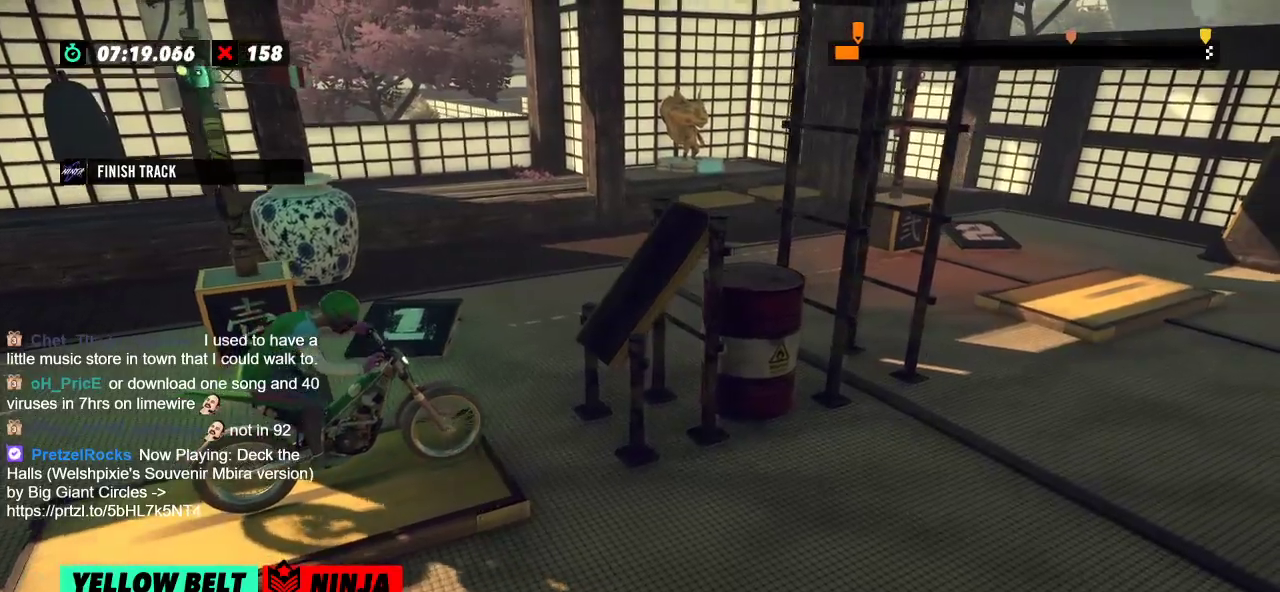
{"buttons": ["L2"], "left_stick": "center", "events": [[384, "L2", "down"]]}
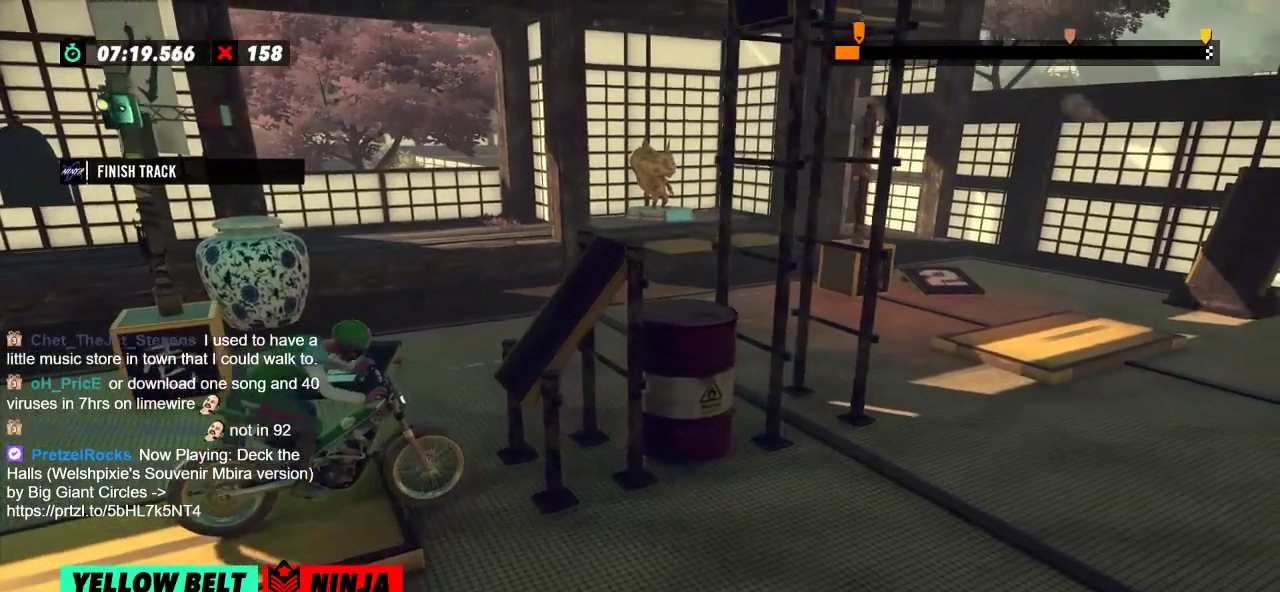
{"buttons": [], "left_stick": "center", "events": [[383, "L2", "up"]]}
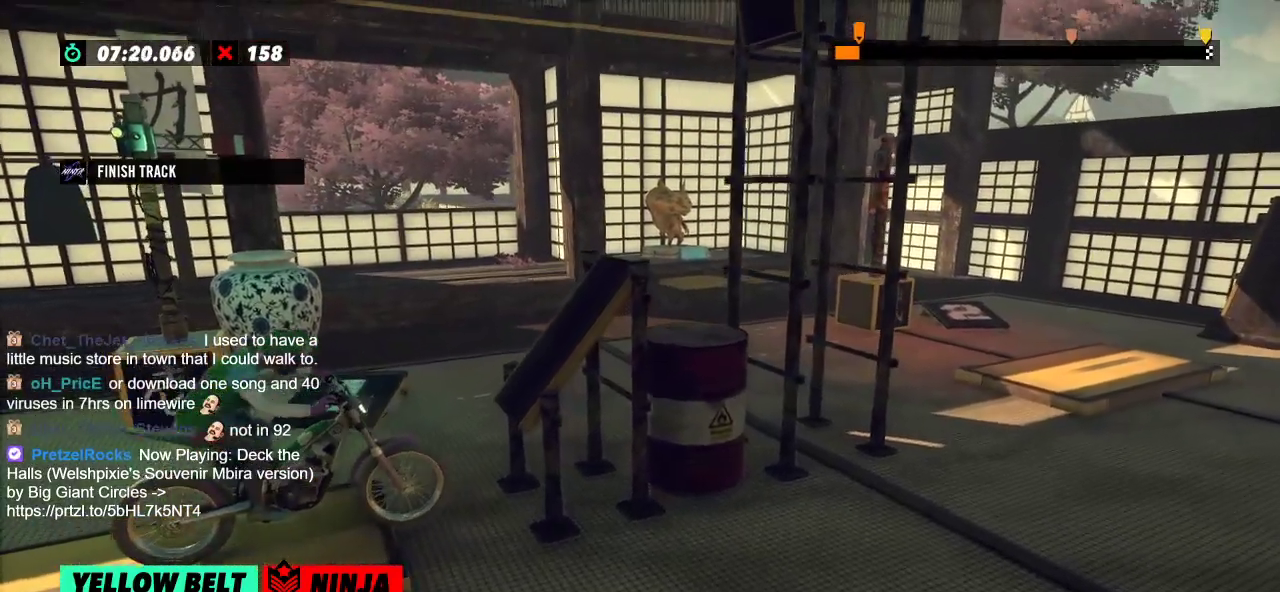
{"buttons": [], "left_stick": "center", "events": [[134, "L2", "down"], [317, "L2", "up"]]}
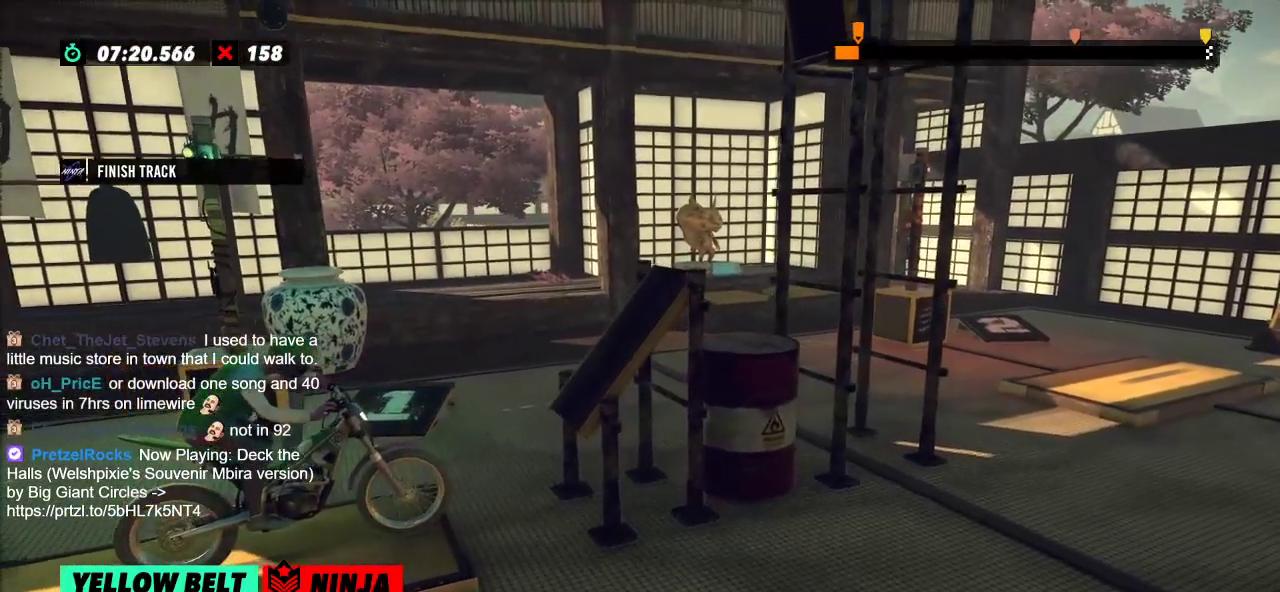
{"buttons": [], "left_stick": "center", "events": [[83, "R2", "down"], [233, "R2", "up"]]}
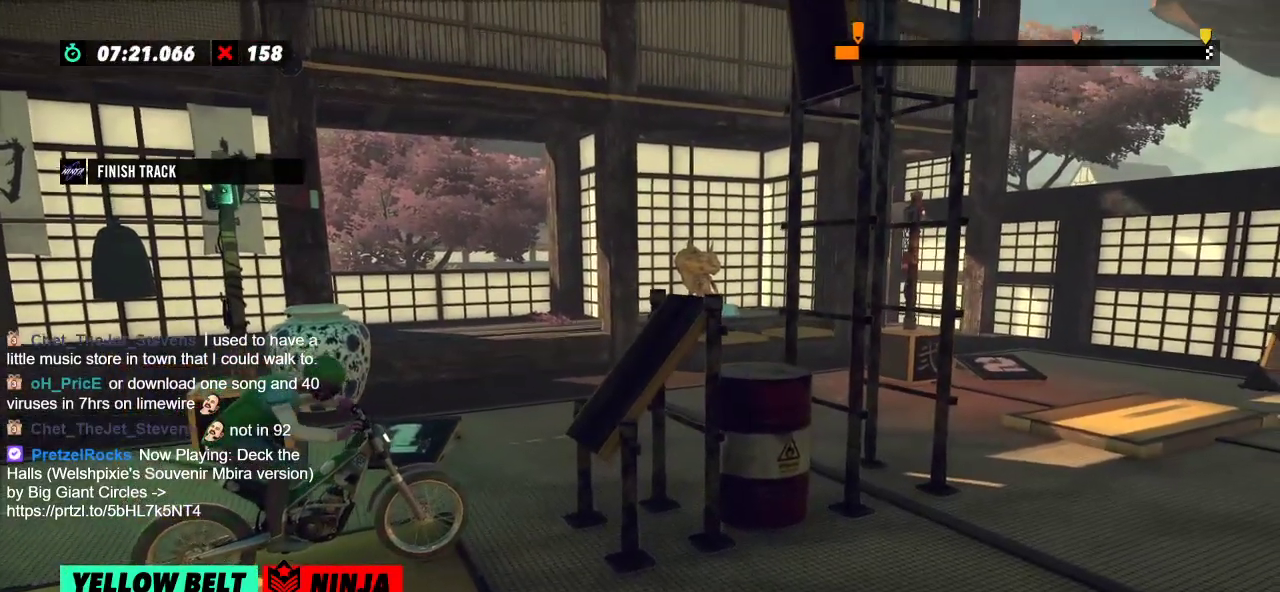
{"buttons": ["L2"], "left_stick": "center", "events": [[84, "L2", "down"], [284, "L2", "up"], [434, "L2", "down"]]}
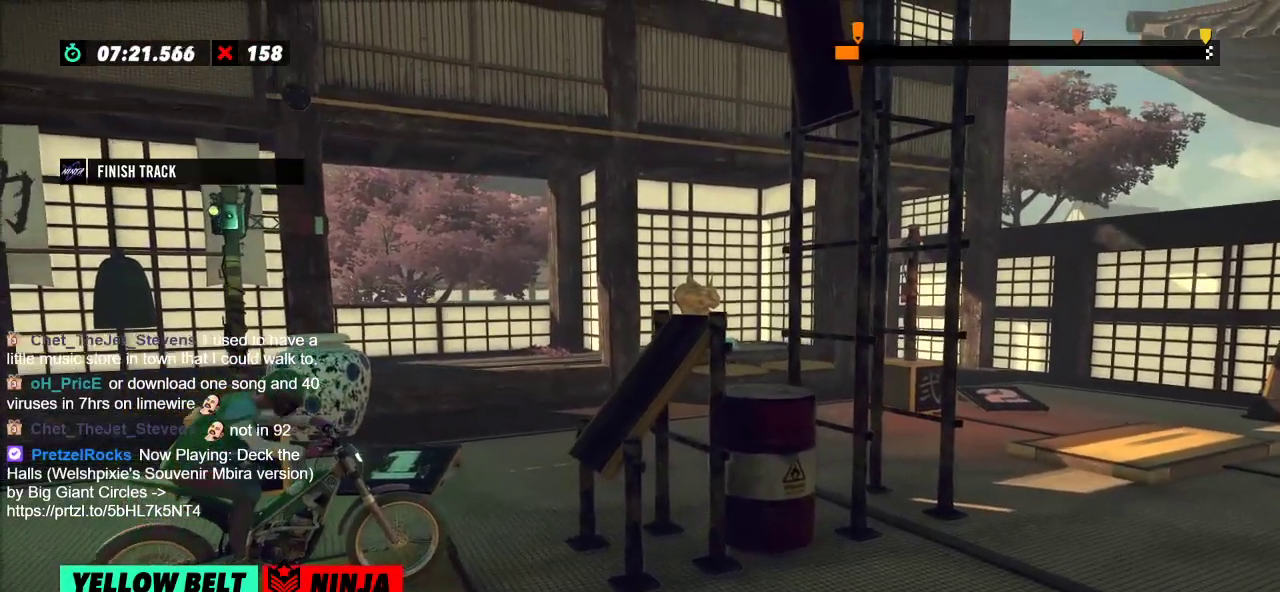
{"buttons": [], "left_stick": "center", "events": [[116, "L2", "up"]]}
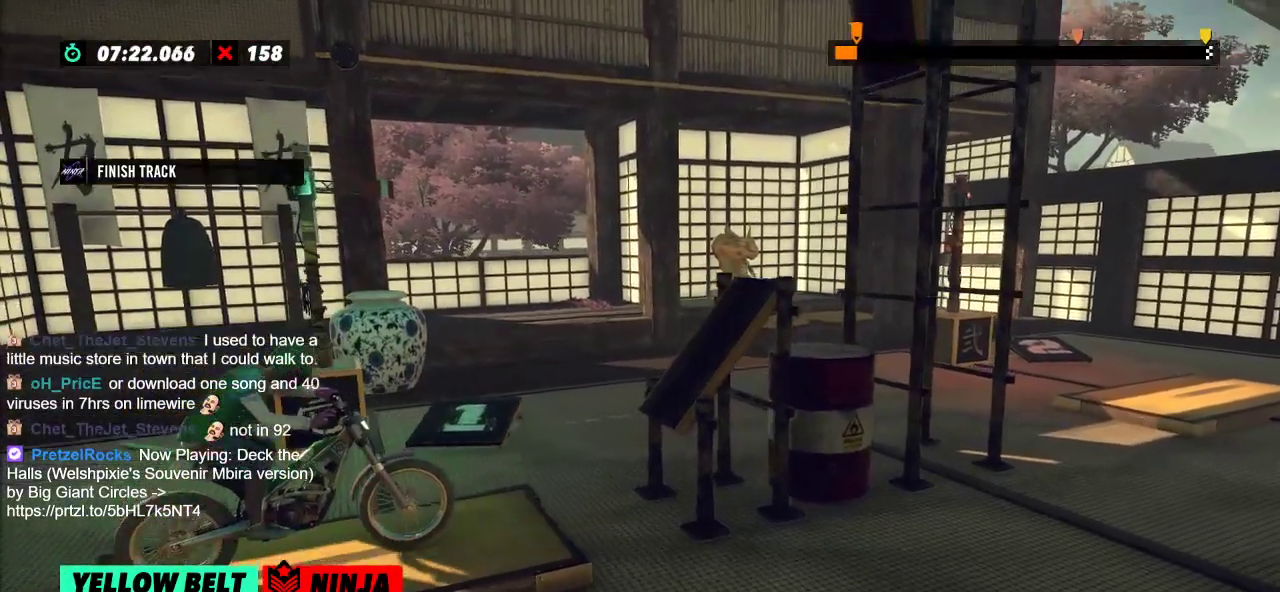
{"buttons": ["R2"], "left_stick": "left", "events": [[50, "R2", "down"], [100, "left_stick", "left"], [350, "left_stick", "right"], [501, "left_stick", "left"]]}
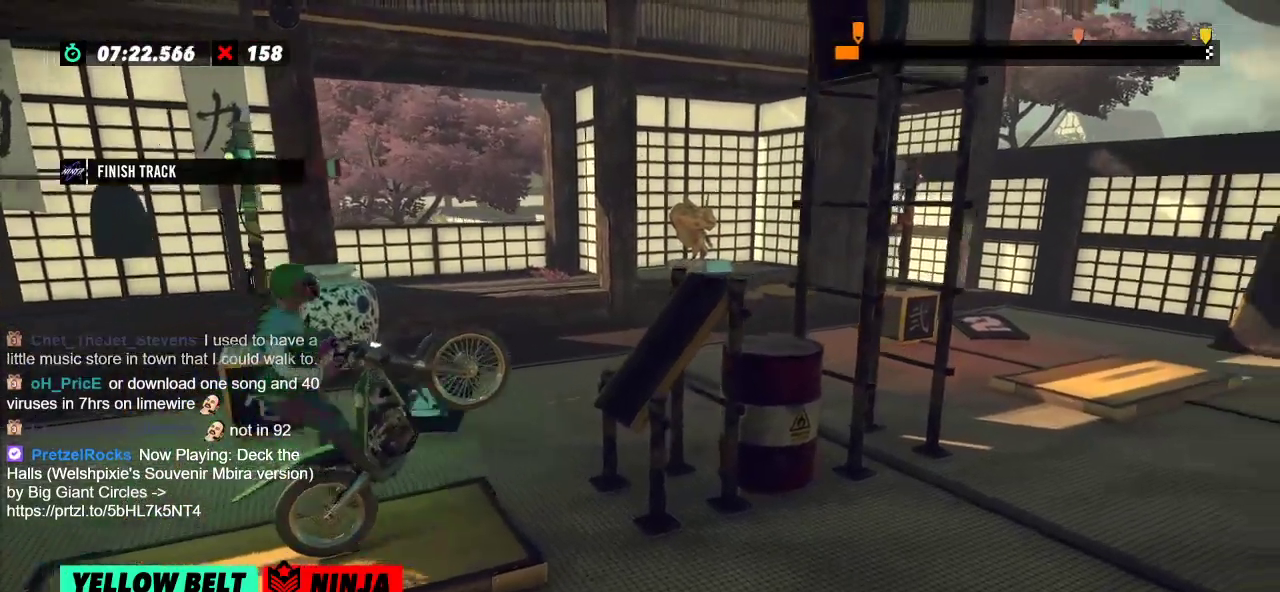
{"buttons": ["R2"], "left_stick": "right", "events": [[233, "left_stick", "right"]]}
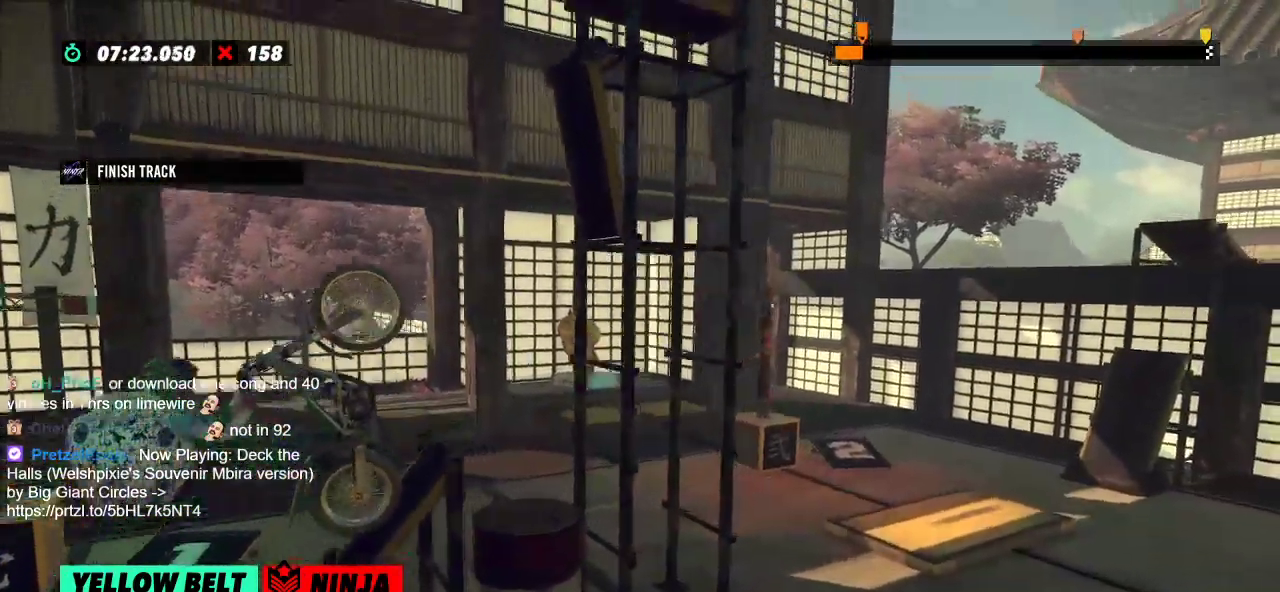
{"buttons": ["R2"], "left_stick": "center", "events": [[418, "left_stick", "center"]]}
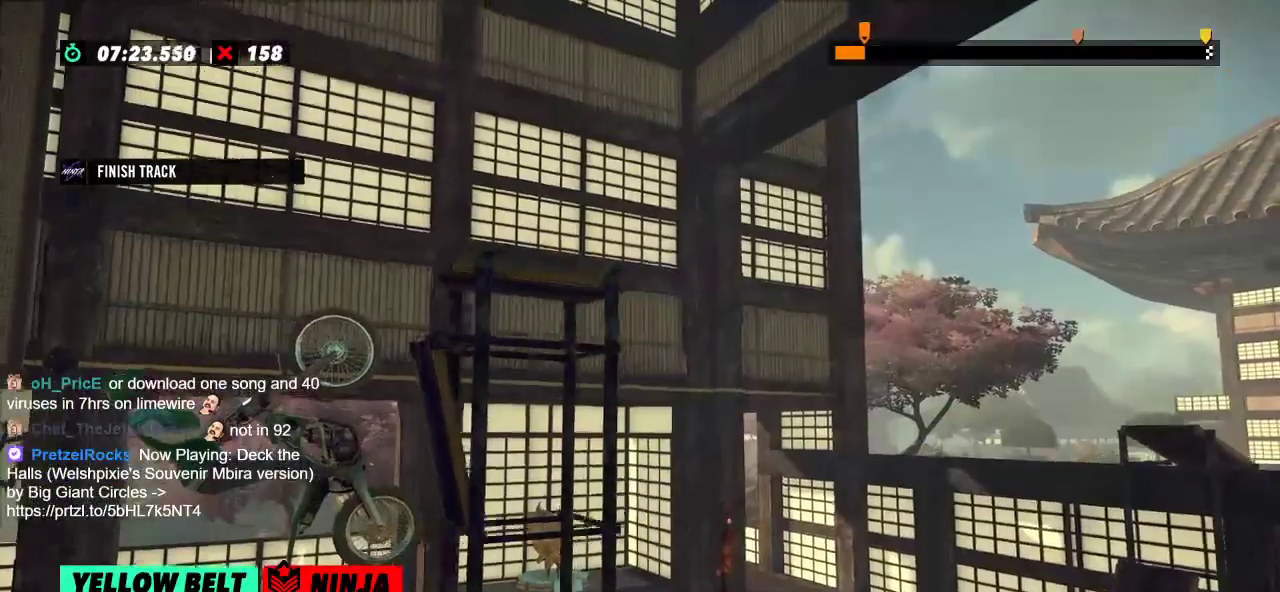
{"buttons": [], "left_stick": "center", "events": [[467, "R2", "up"]]}
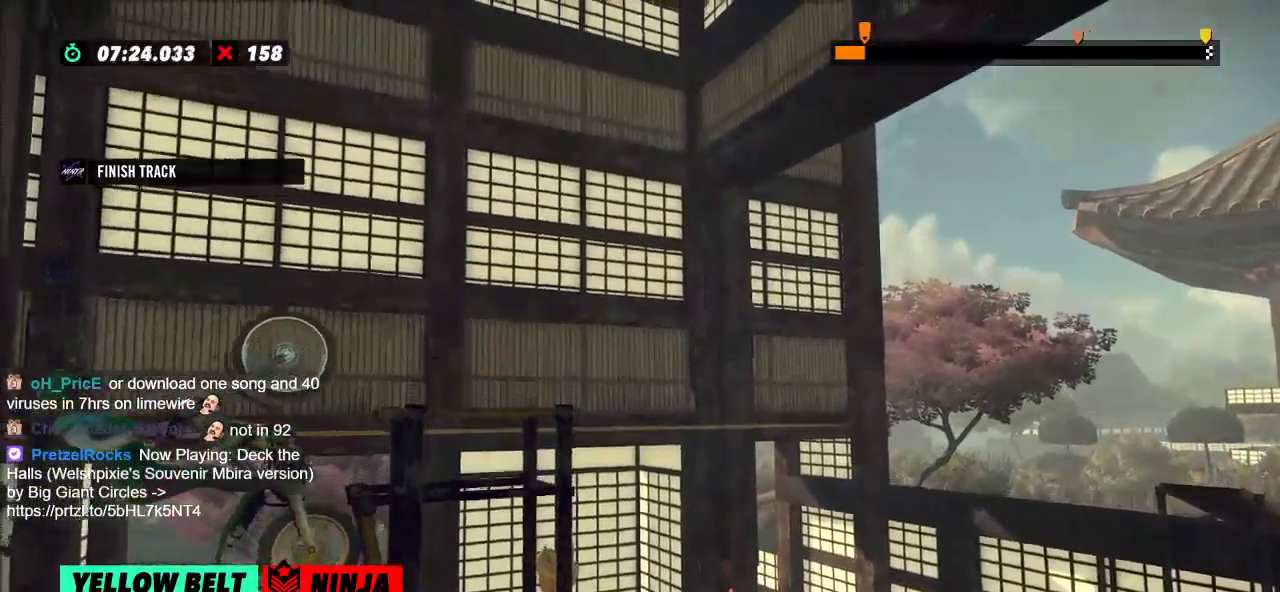
{"buttons": ["R2"], "left_stick": "left", "events": [[17, "L2", "down"], [117, "L2", "up"], [284, "R2", "down"], [284, "left_stick", "left"]]}
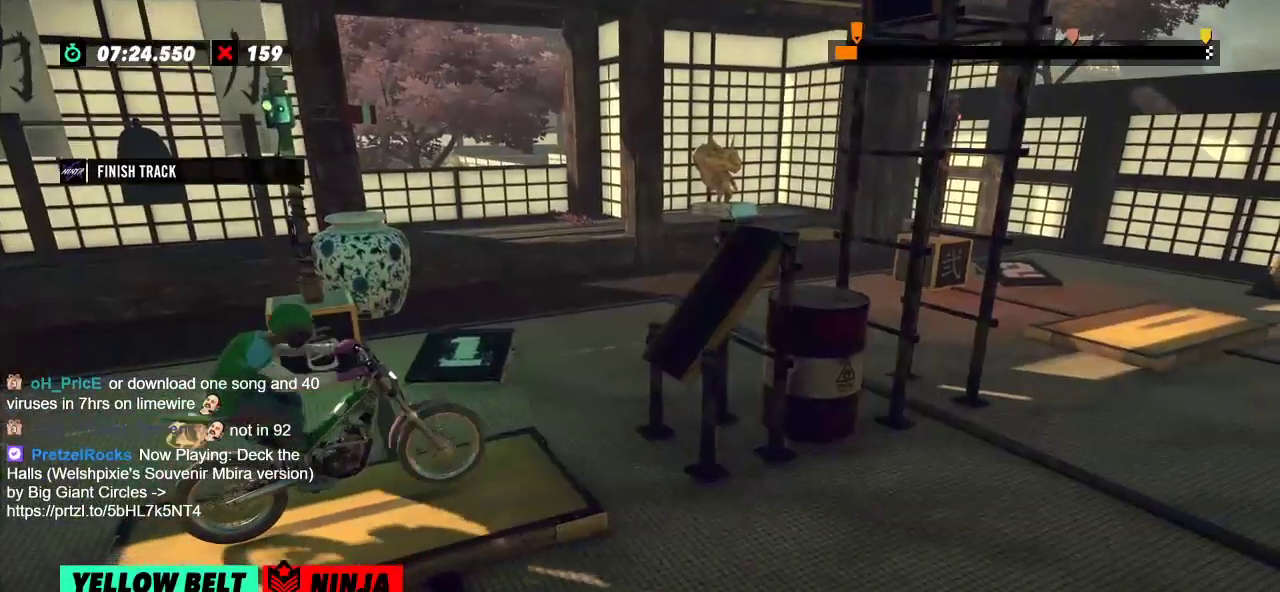
{"buttons": ["R2"], "left_stick": "right", "events": [[100, "left_stick", "right"], [267, "left_stick", "left"], [467, "left_stick", "right"]]}
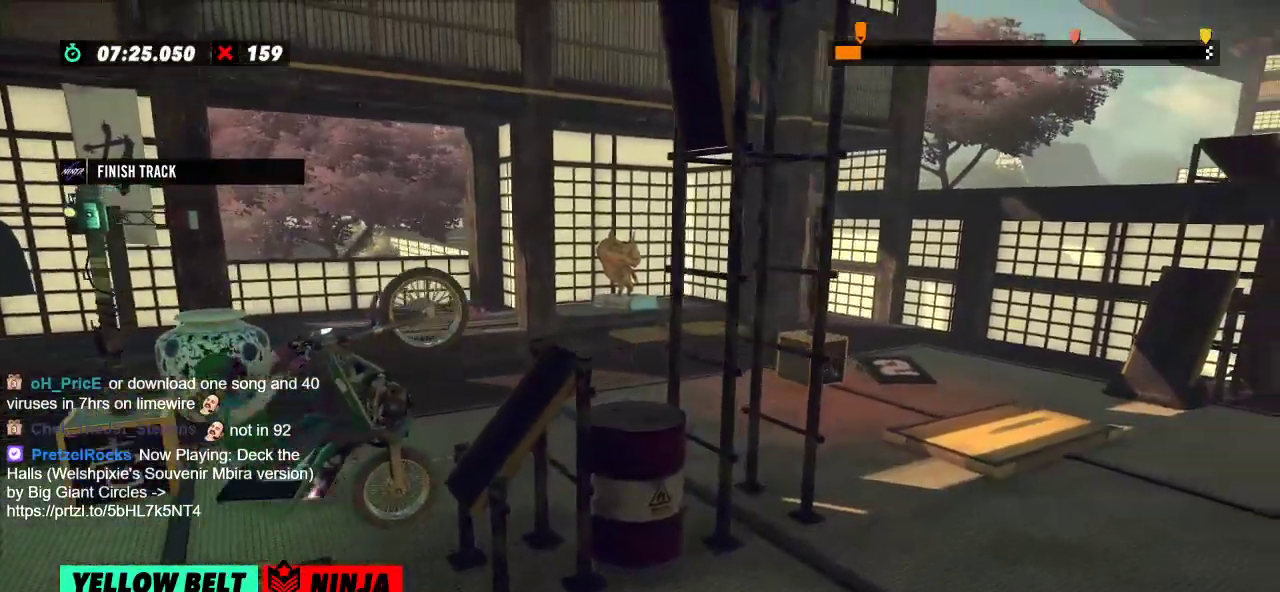
{"buttons": ["L2", "R2"], "left_stick": "right", "events": [[451, "L2", "down"]]}
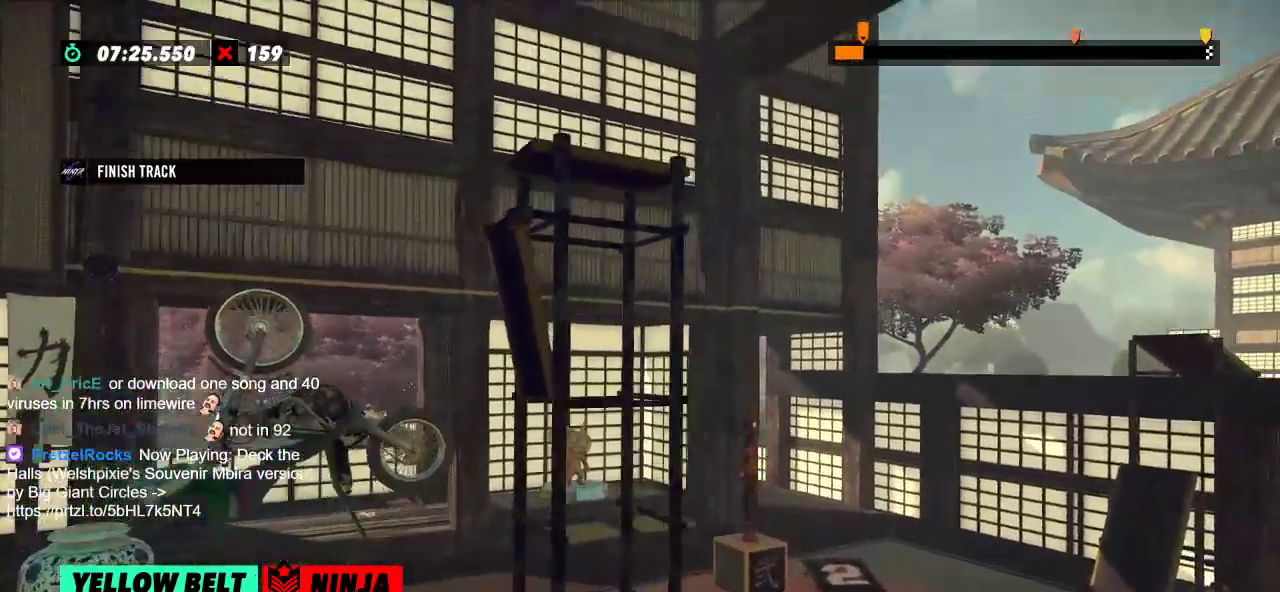
{"buttons": ["R2"], "left_stick": "right", "events": [[150, "L2", "up"]]}
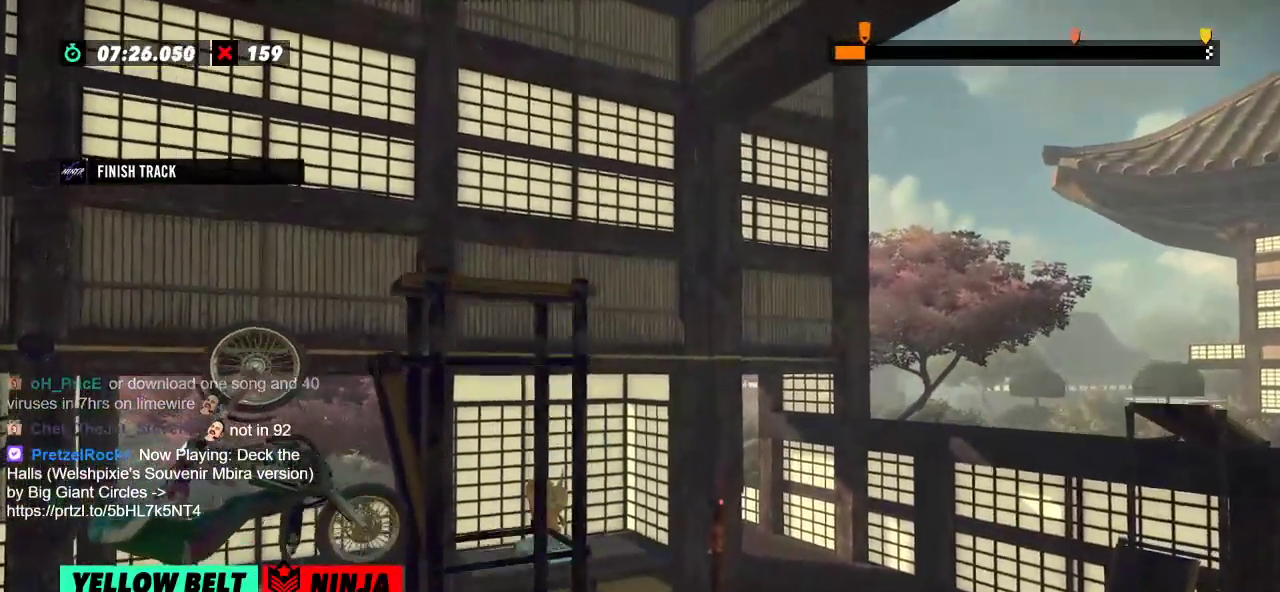
{"buttons": ["R2"], "left_stick": "left", "events": [[134, "left_stick", "center"], [184, "R2", "up"], [234, "L2", "down"], [334, "L2", "up"], [468, "left_stick", "left"], [484, "R2", "down"]]}
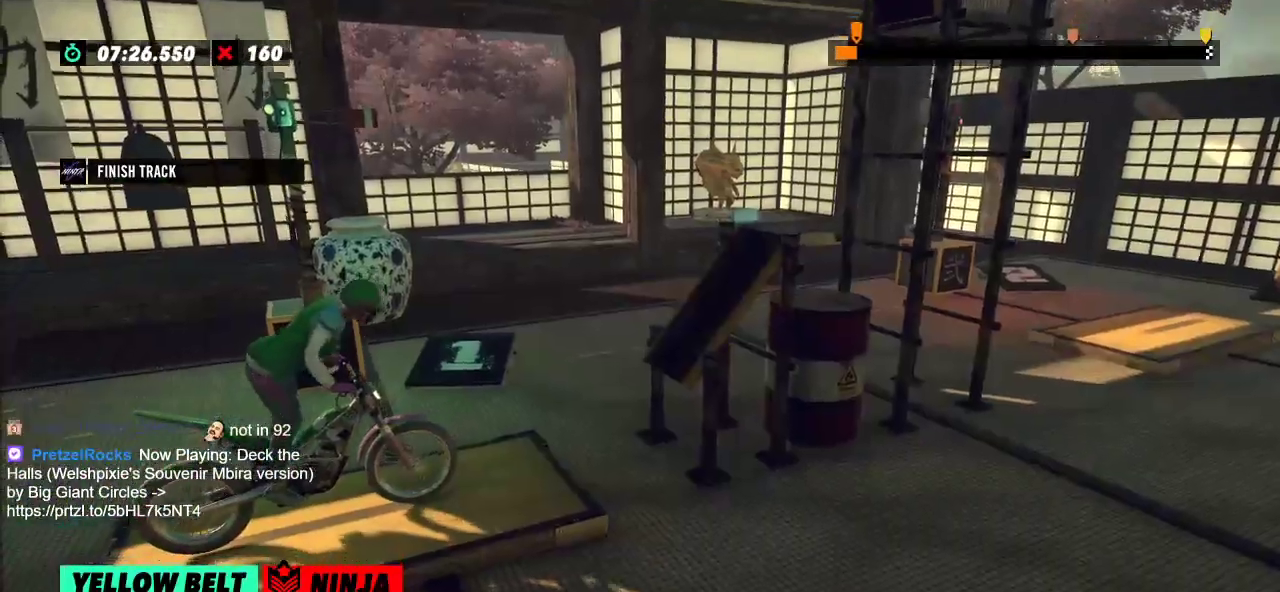
{"buttons": ["R2"], "left_stick": "left", "events": [[317, "left_stick", "right"], [450, "left_stick", "left"]]}
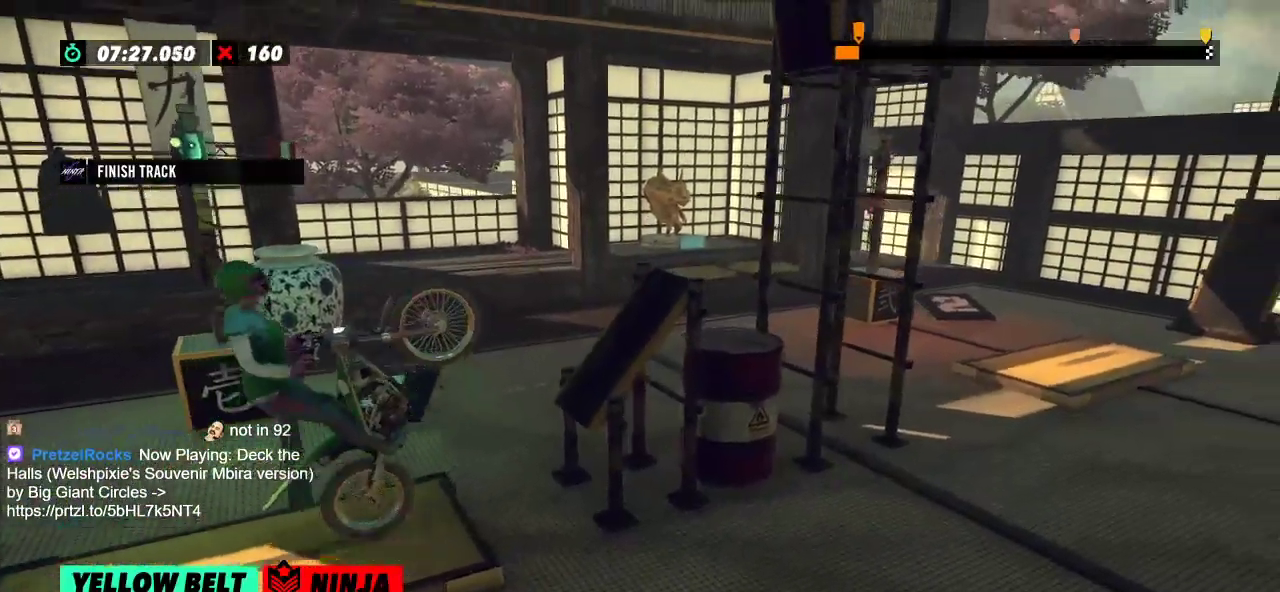
{"buttons": ["R2"], "left_stick": "right", "events": [[101, "left_stick", "right"], [134, "L2", "down"], [201, "L2", "up"]]}
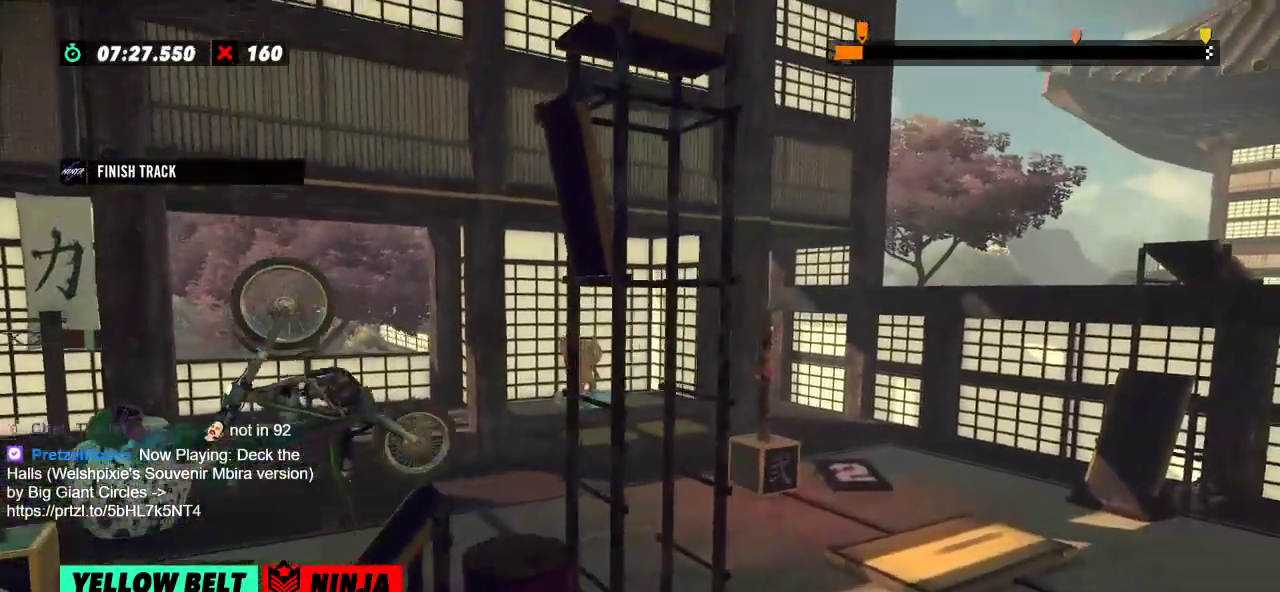
{"buttons": [], "left_stick": "center", "events": [[150, "L2", "down"], [234, "L2", "up"], [234, "R2", "up"], [234, "left_stick", "center"]]}
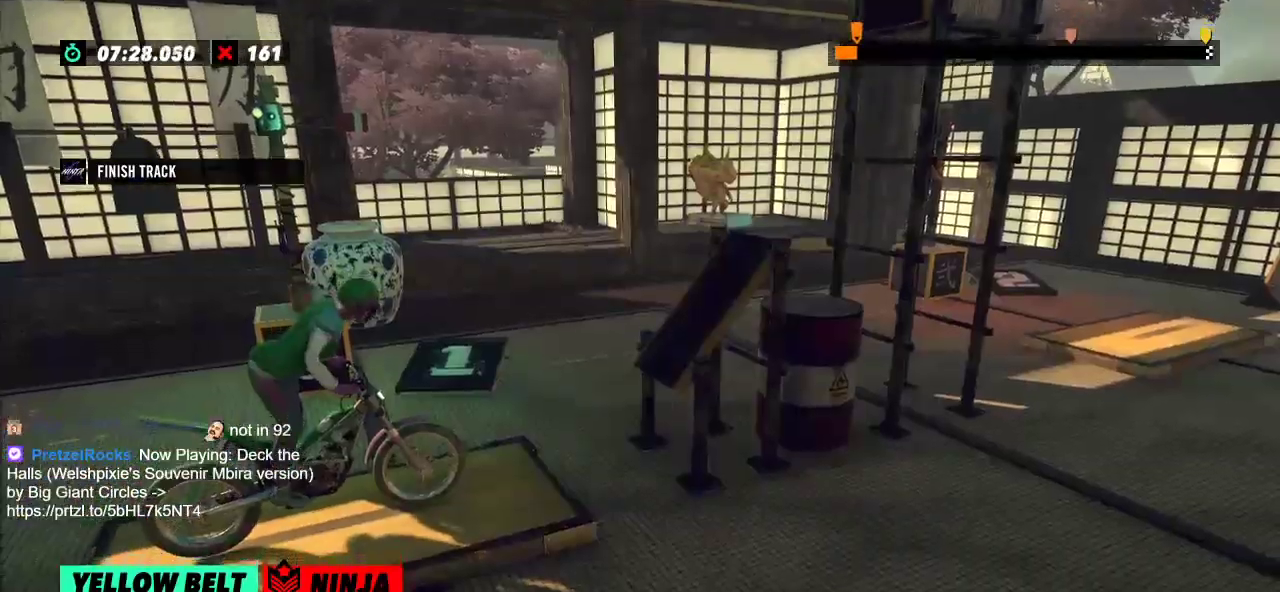
{"buttons": [], "left_stick": "center", "events": []}
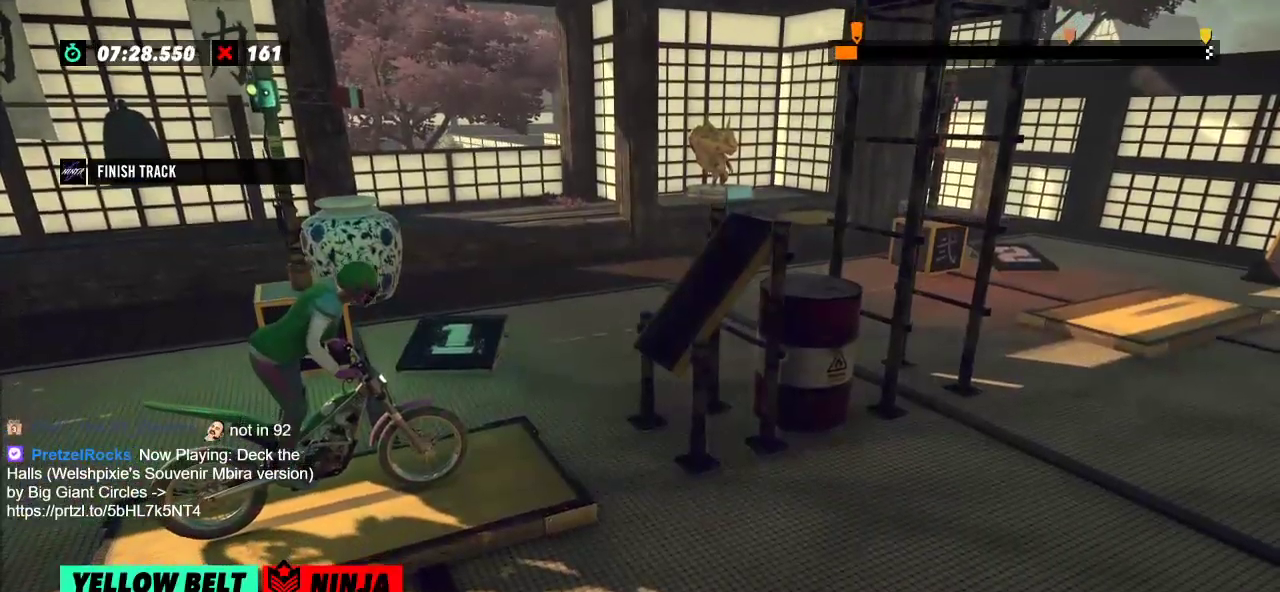
{"buttons": [], "left_stick": "center", "events": []}
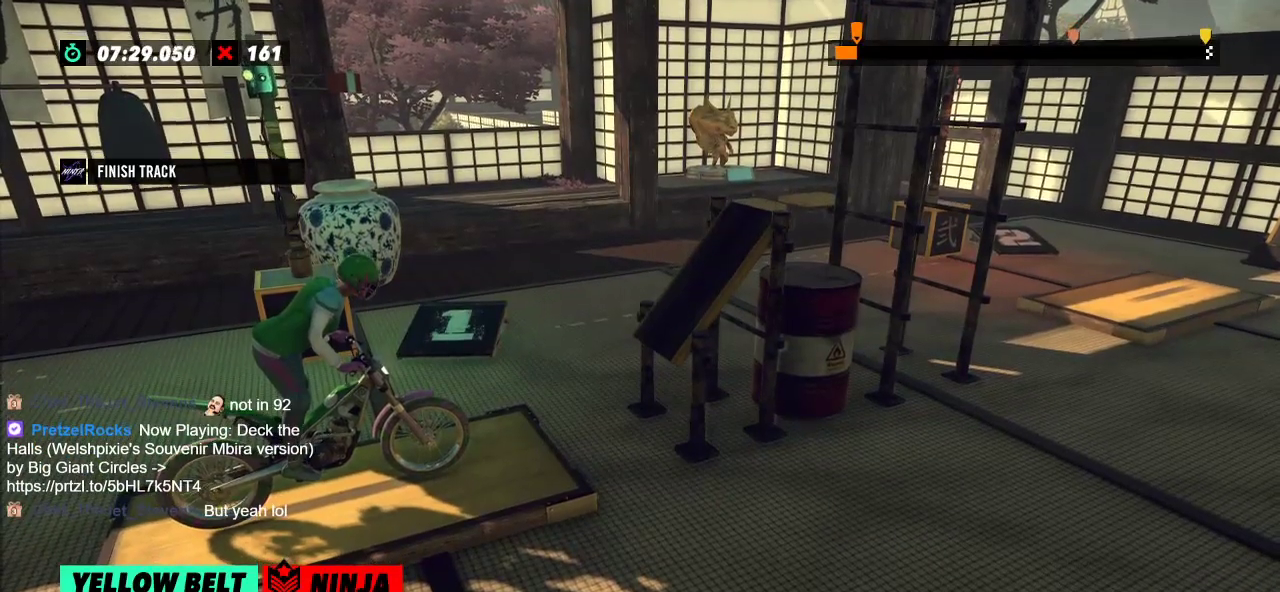
{"buttons": [], "left_stick": "center", "events": []}
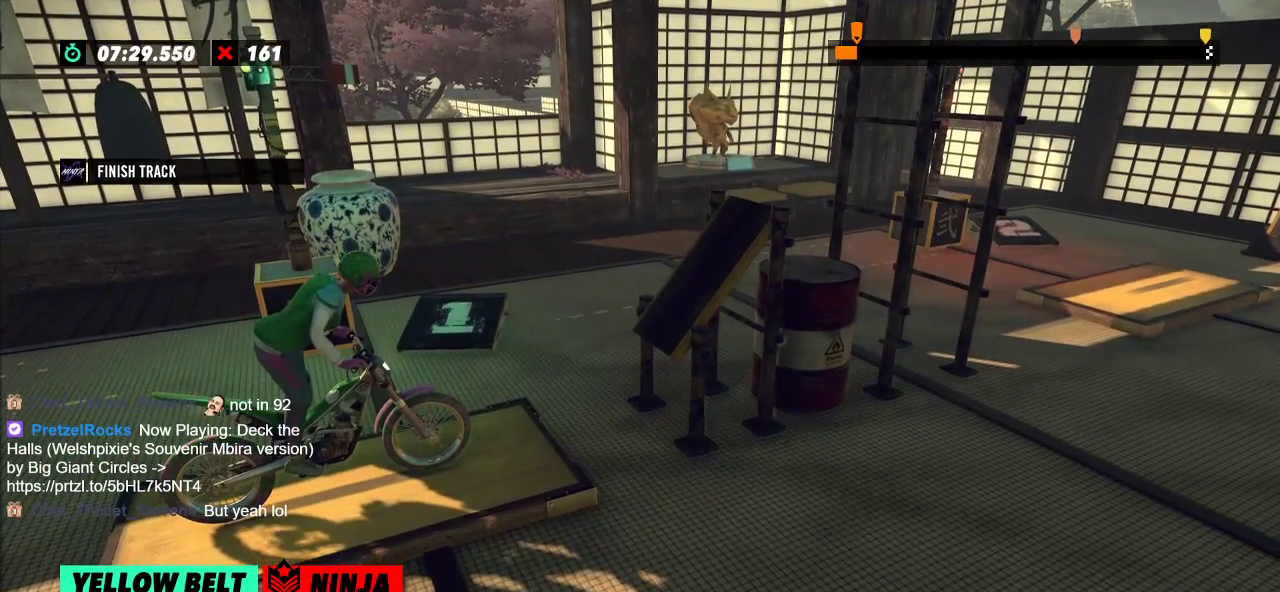
{"buttons": [], "left_stick": "center", "events": []}
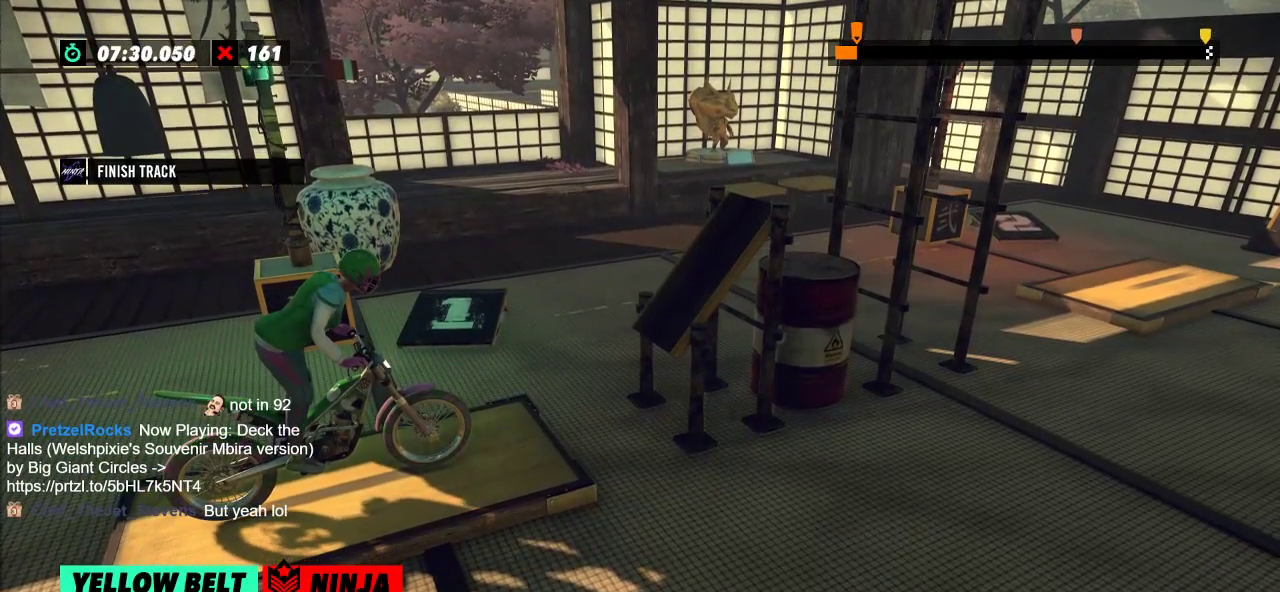
{"buttons": [], "left_stick": "center", "events": [[134, "L2", "down"], [234, "L2", "up"]]}
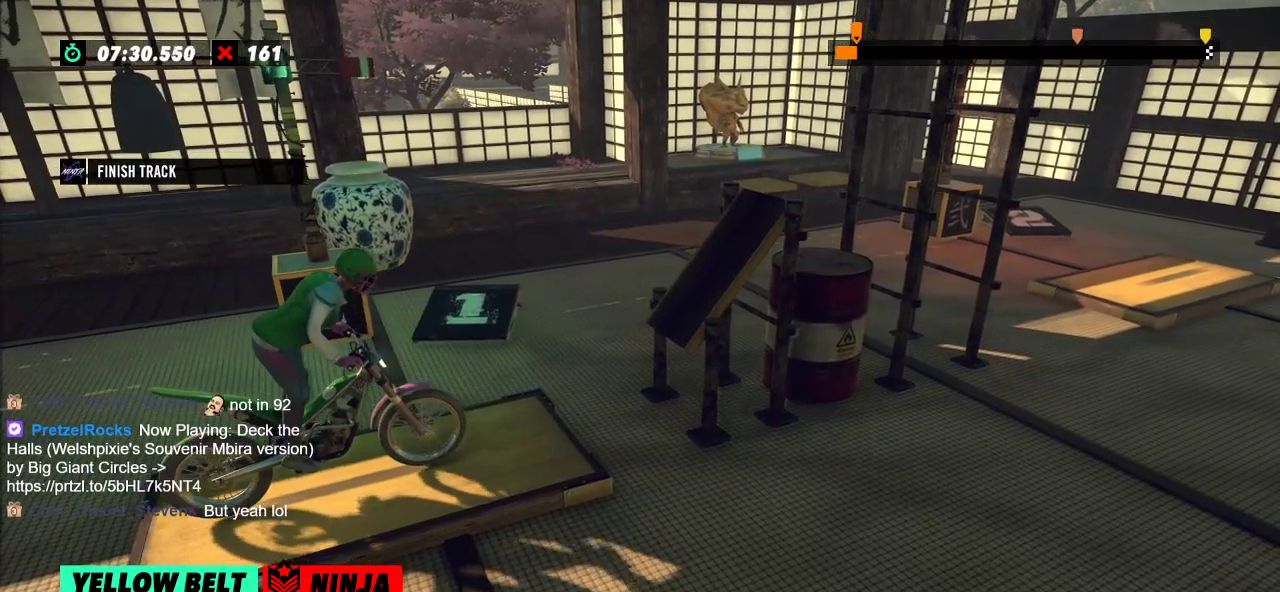
{"buttons": [], "left_stick": "center", "events": [[133, "R2", "down"], [284, "R2", "up"]]}
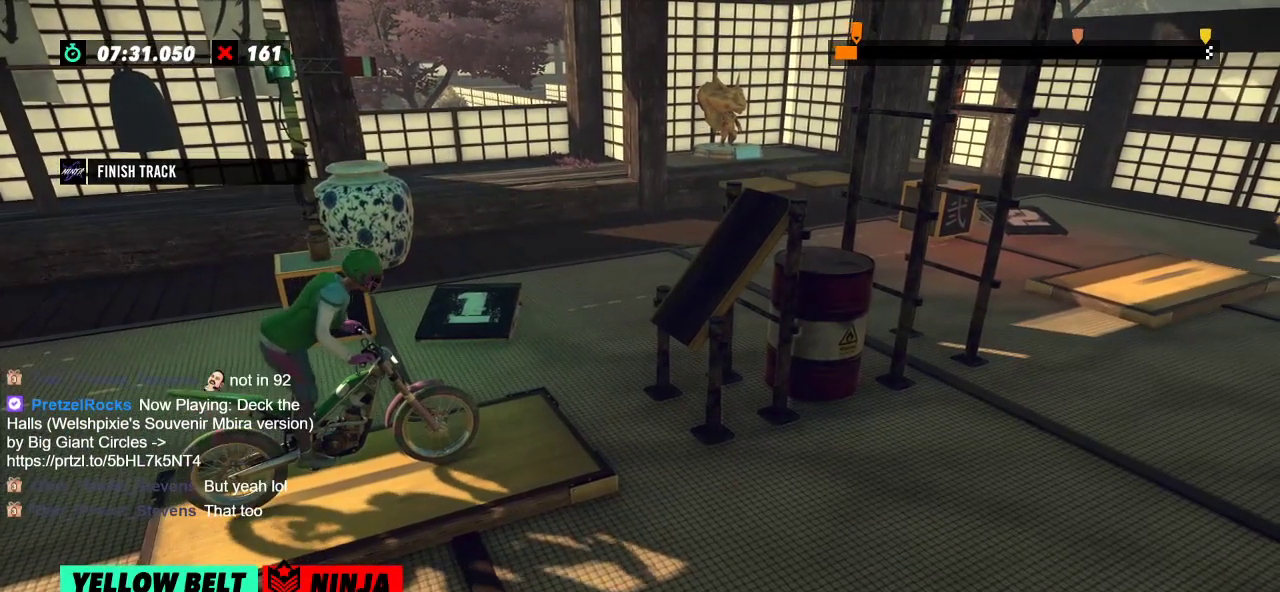
{"buttons": [], "left_stick": "center", "events": []}
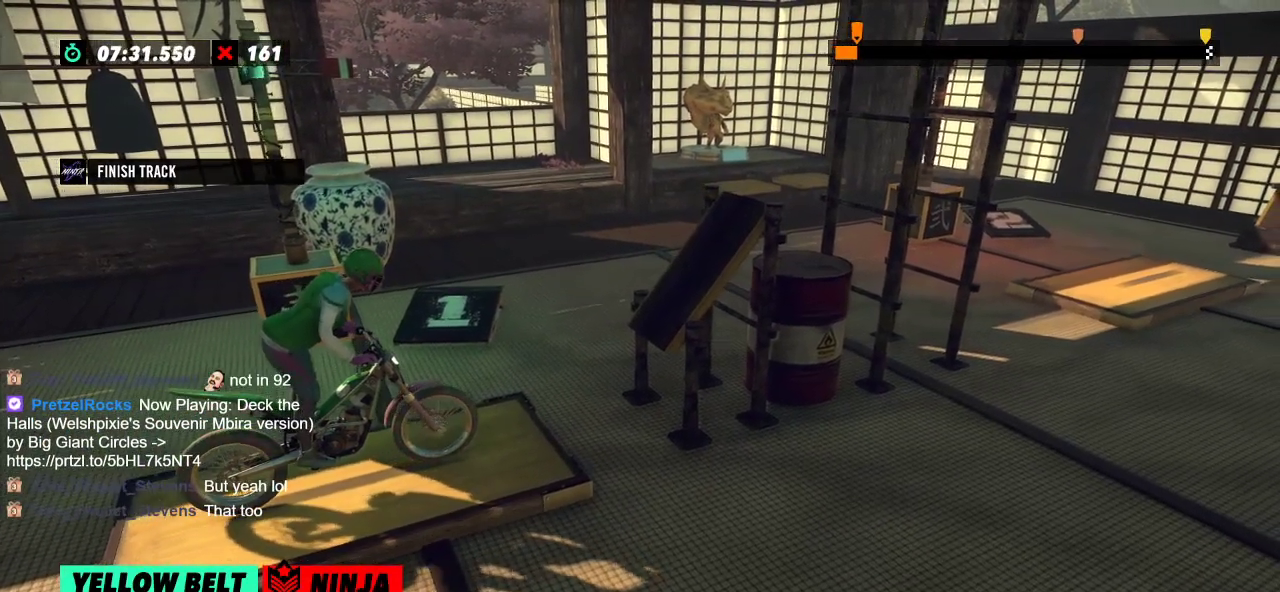
{"buttons": [], "left_stick": "center", "events": []}
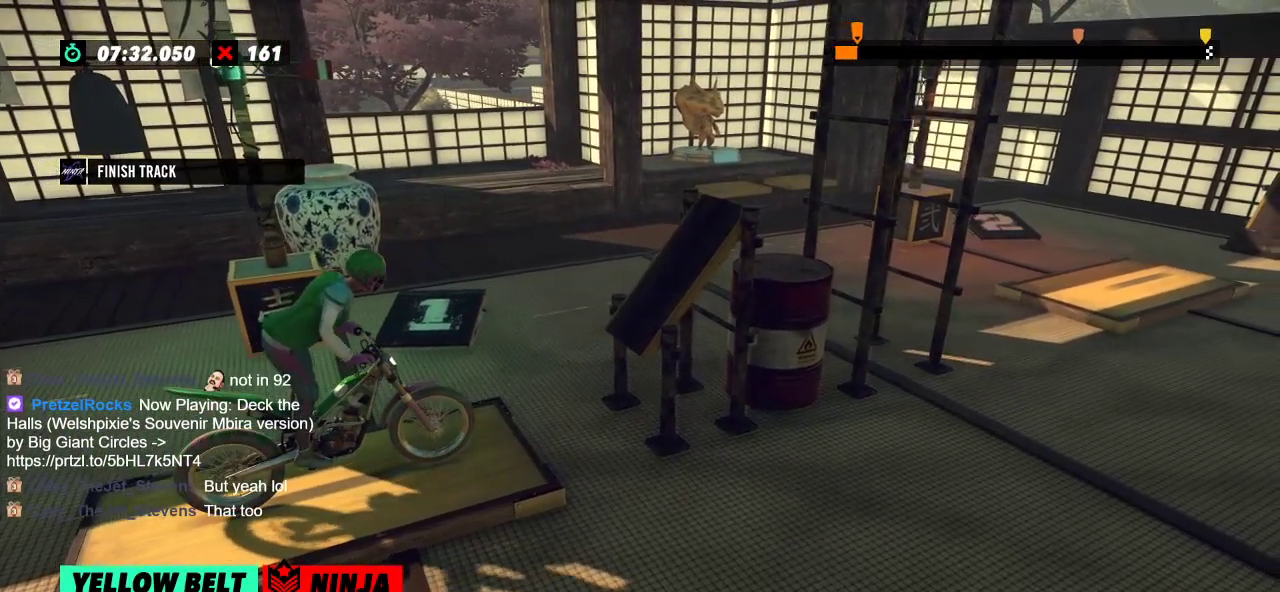
{"buttons": [], "left_stick": "left", "events": [[484, "left_stick", "left"]]}
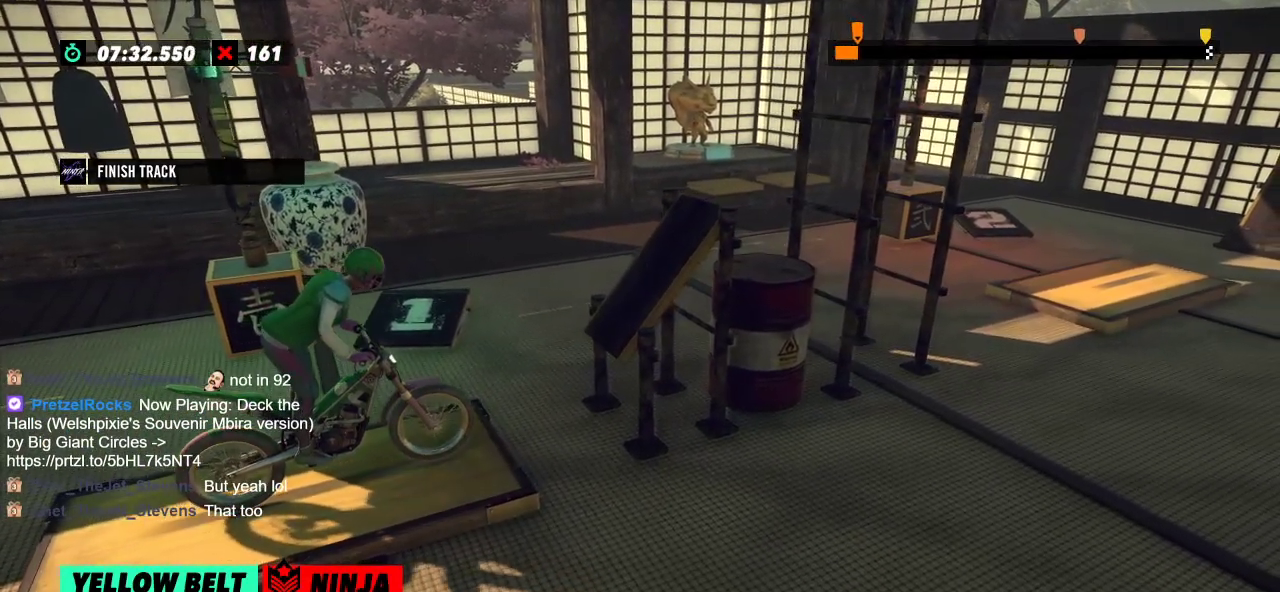
{"buttons": [], "left_stick": "center", "events": [[150, "left_stick", "center"]]}